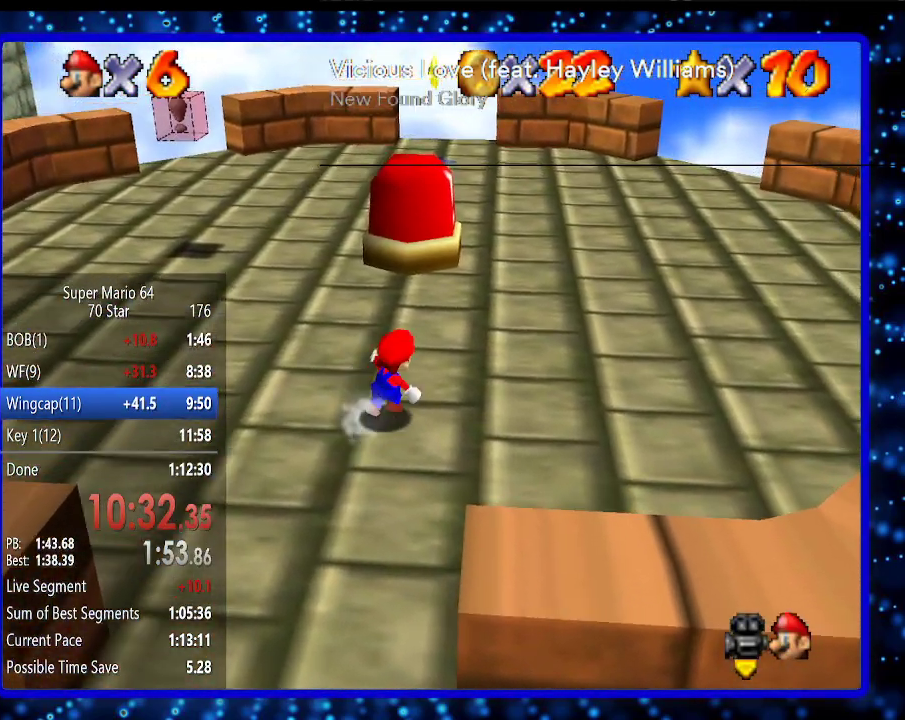
Gameplay with a controller (Nintendo layout); each line is a JSON object with the inputs held at the frame after it. "events" lists button and stick changes between this image and that frame as [ms after this image, input, new state], when the widget could be followed in between. Not read: L3 R3.
{"buttons": ["A"], "left_stick": "up", "events": [[167, "left_stick", "up"], [367, "A", "down"]]}
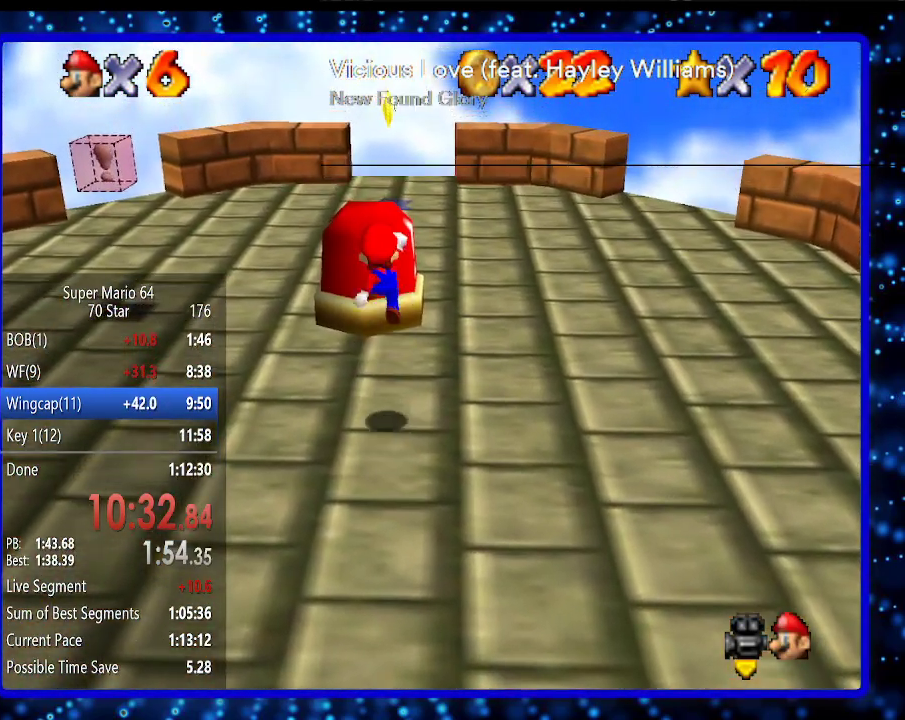
{"buttons": [], "left_stick": "up", "events": [[117, "A", "up"]]}
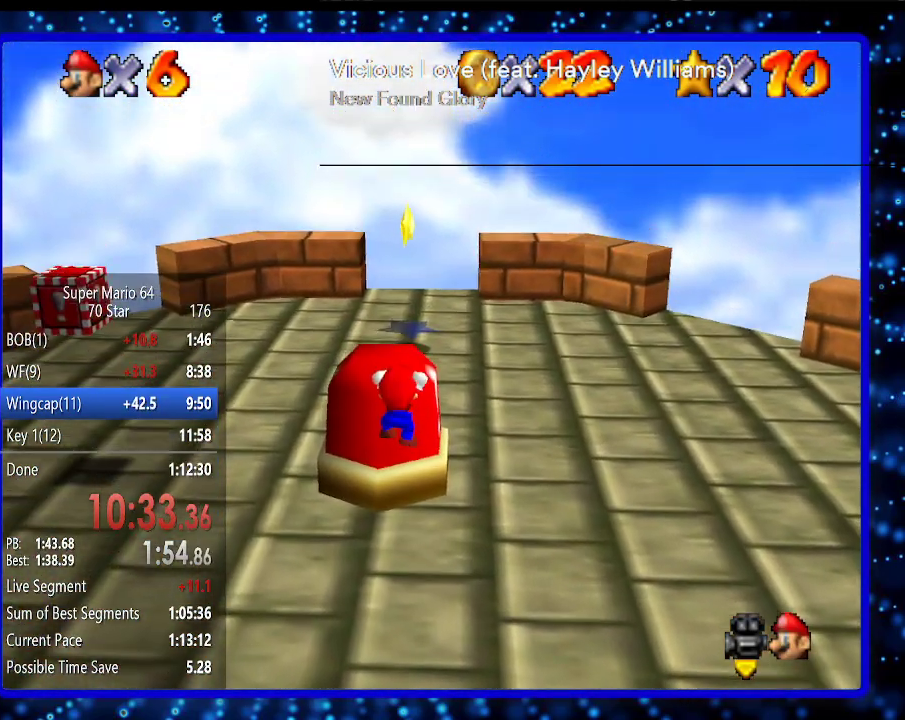
{"buttons": [], "left_stick": "up", "events": [[17, "A", "down"], [233, "A", "up"]]}
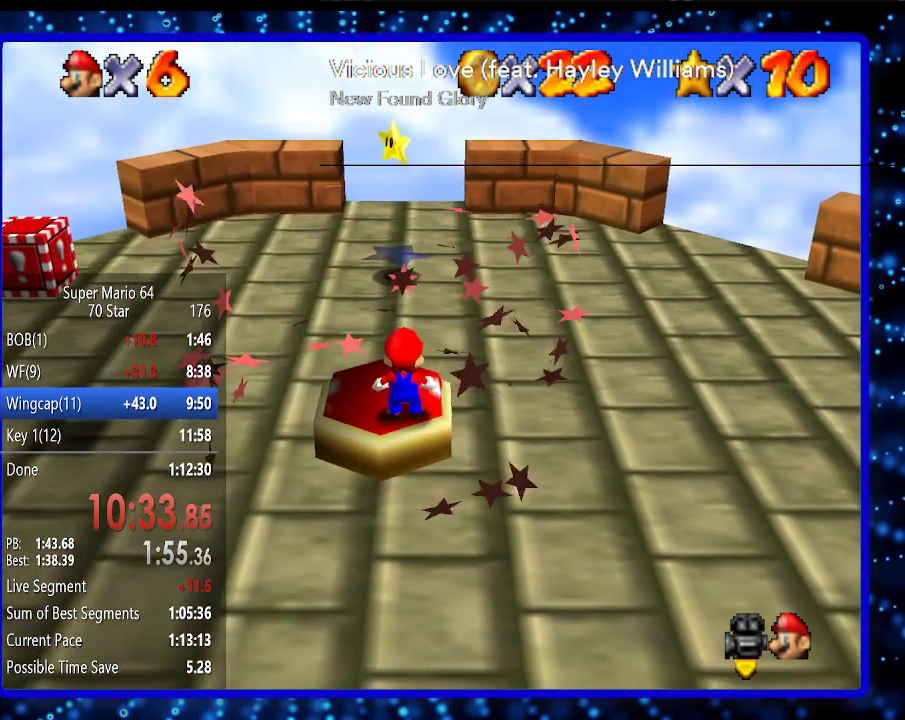
{"buttons": [], "left_stick": "center", "events": [[117, "left_stick", "center"]]}
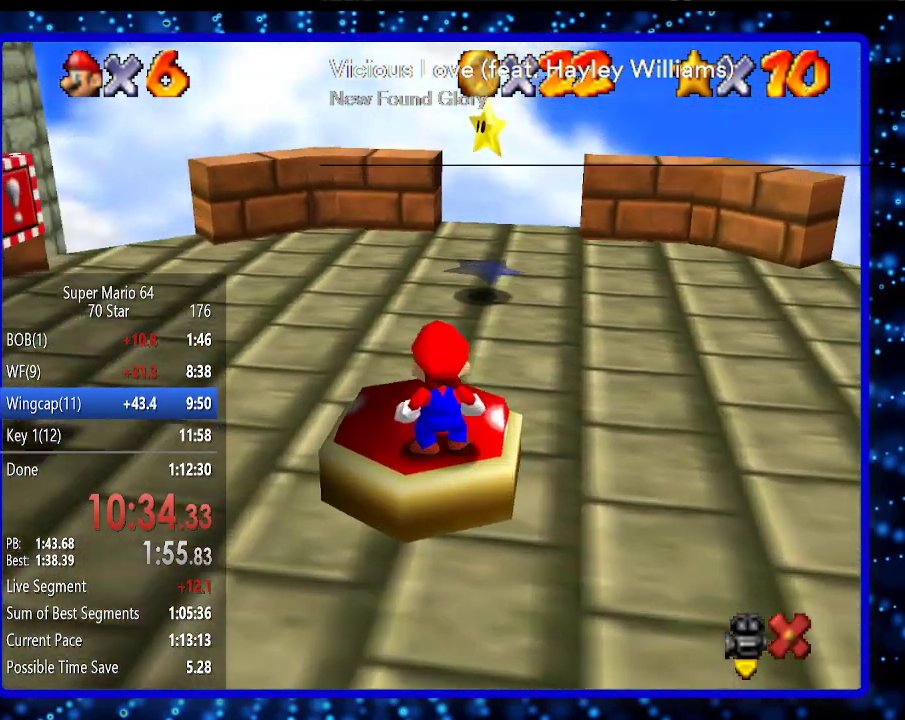
{"buttons": [], "left_stick": "center", "events": [[400, "B", "down"], [450, "B", "up"]]}
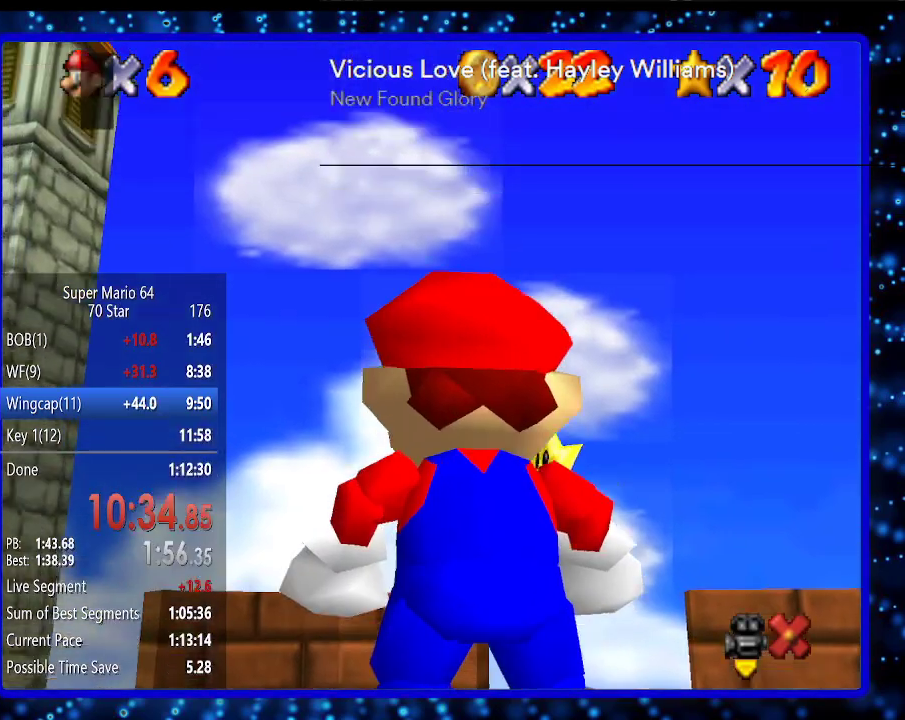
{"buttons": ["B"], "left_stick": "right", "events": [[150, "B", "down"], [200, "B", "up"], [200, "left_stick", "right"], [300, "B", "down"], [383, "B", "up"], [433, "B", "down"]]}
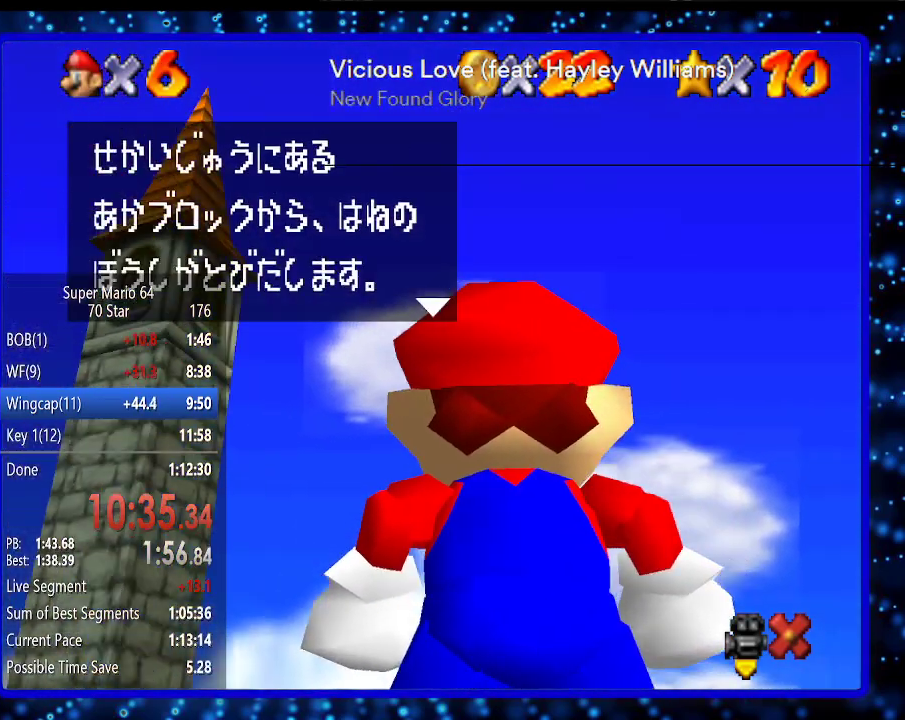
{"buttons": [], "left_stick": "right", "events": [[50, "B", "up"], [117, "B", "down"], [183, "B", "up"], [283, "B", "down"], [333, "B", "up"], [400, "B", "down"], [500, "B", "up"]]}
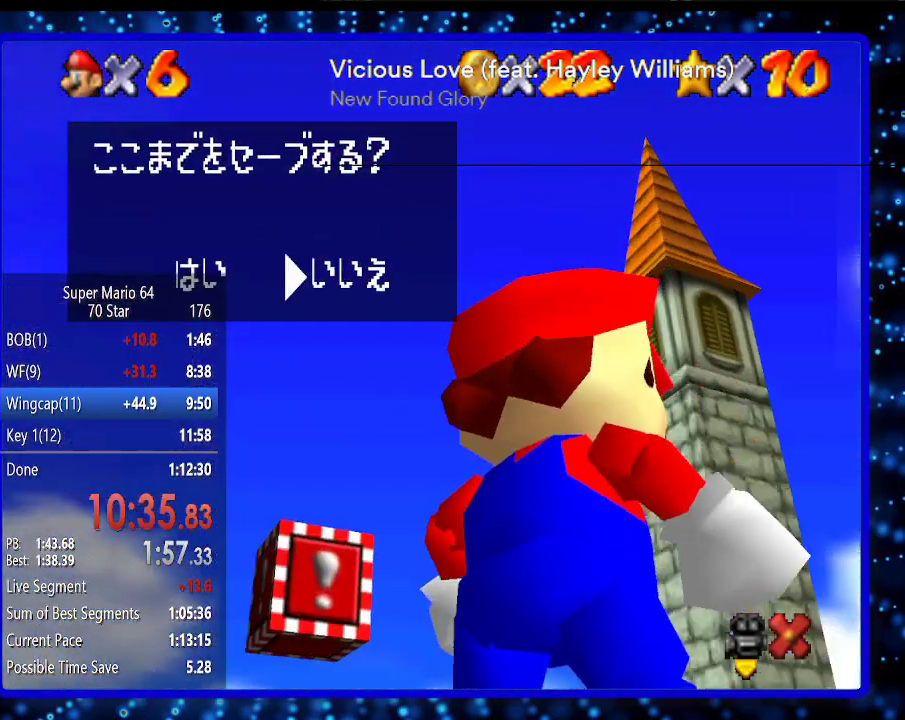
{"buttons": [], "left_stick": "right", "events": [[100, "B", "down"], [133, "B", "up"], [217, "B", "down"], [317, "B", "up"]]}
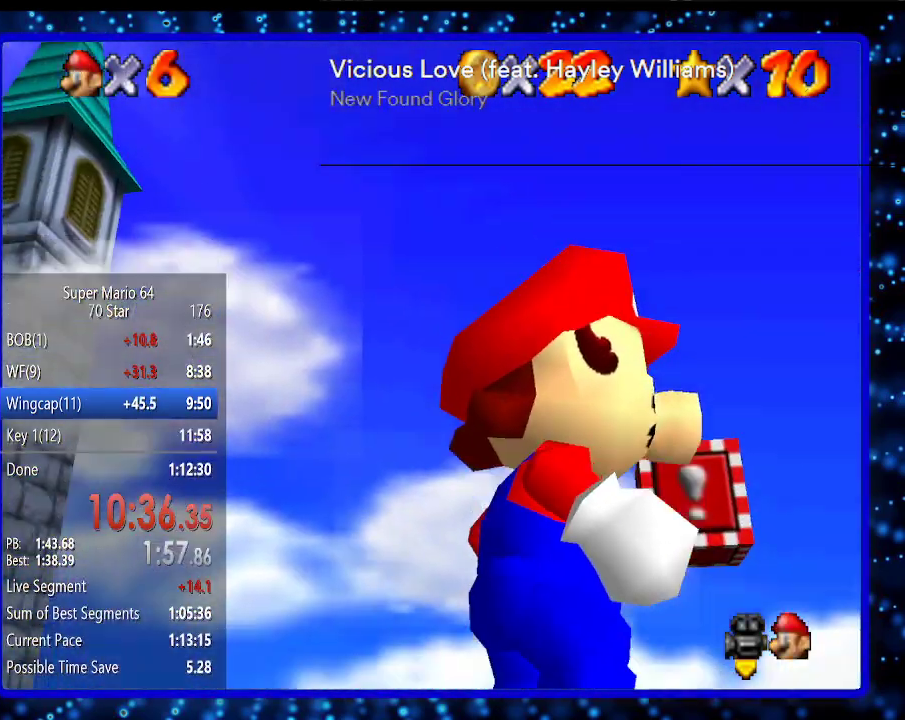
{"buttons": [], "left_stick": "up-right", "events": [[483, "left_stick", "up-right"]]}
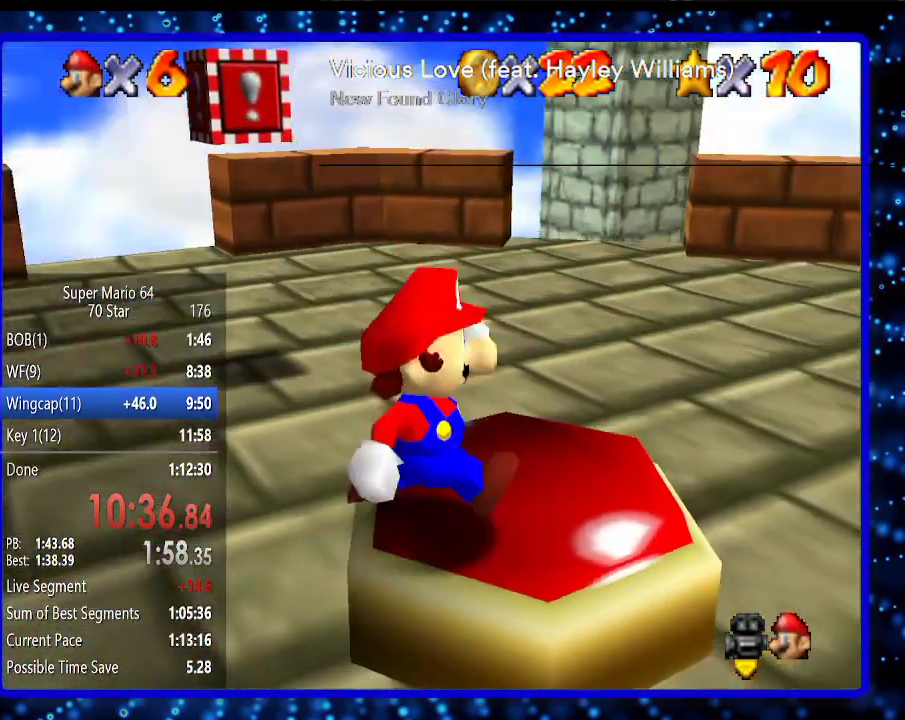
{"buttons": ["A"], "left_stick": "up", "events": [[267, "left_stick", "up"], [333, "A", "down"]]}
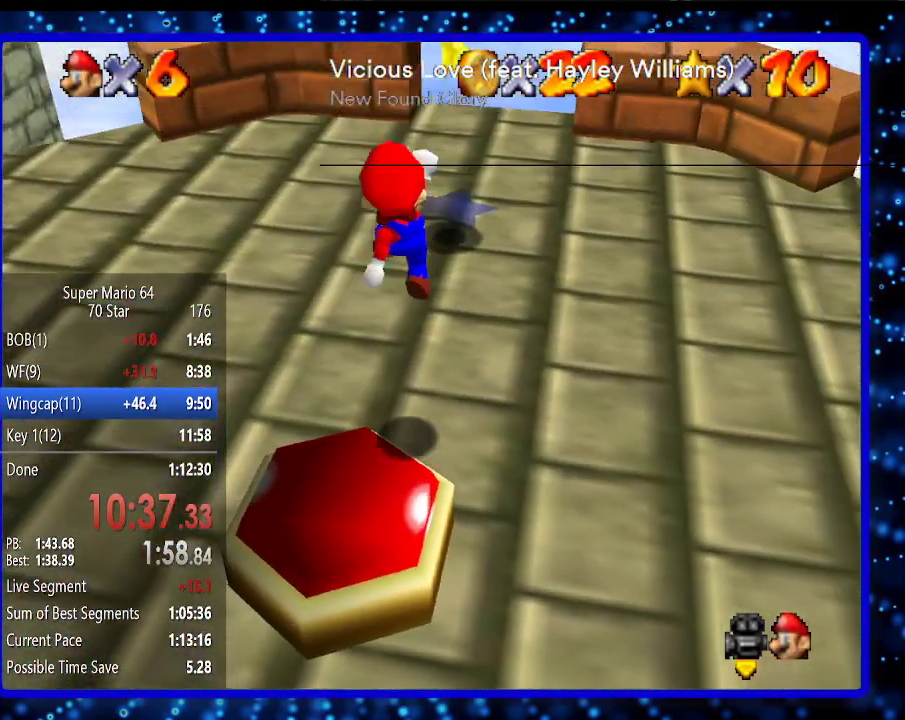
{"buttons": [], "left_stick": "up-right", "events": [[400, "left_stick", "up-right"], [483, "A", "up"]]}
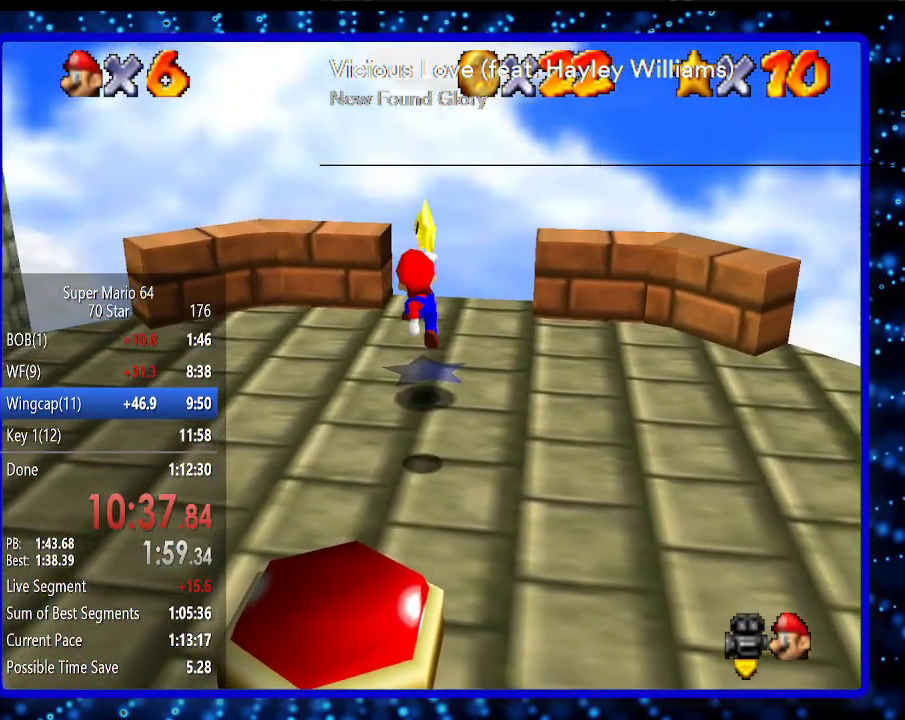
{"buttons": ["Z"], "left_stick": "center", "events": [[100, "left_stick", "up"], [300, "A", "down"], [383, "Z", "down"], [450, "A", "up"], [450, "left_stick", "center"]]}
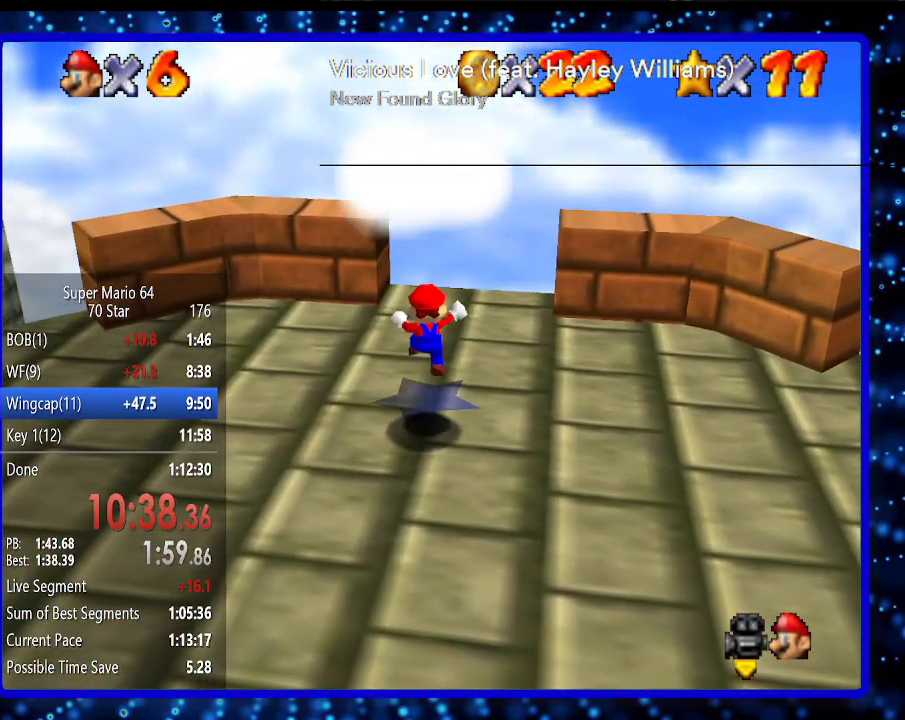
{"buttons": [], "left_stick": "center", "events": [[50, "Z", "up"]]}
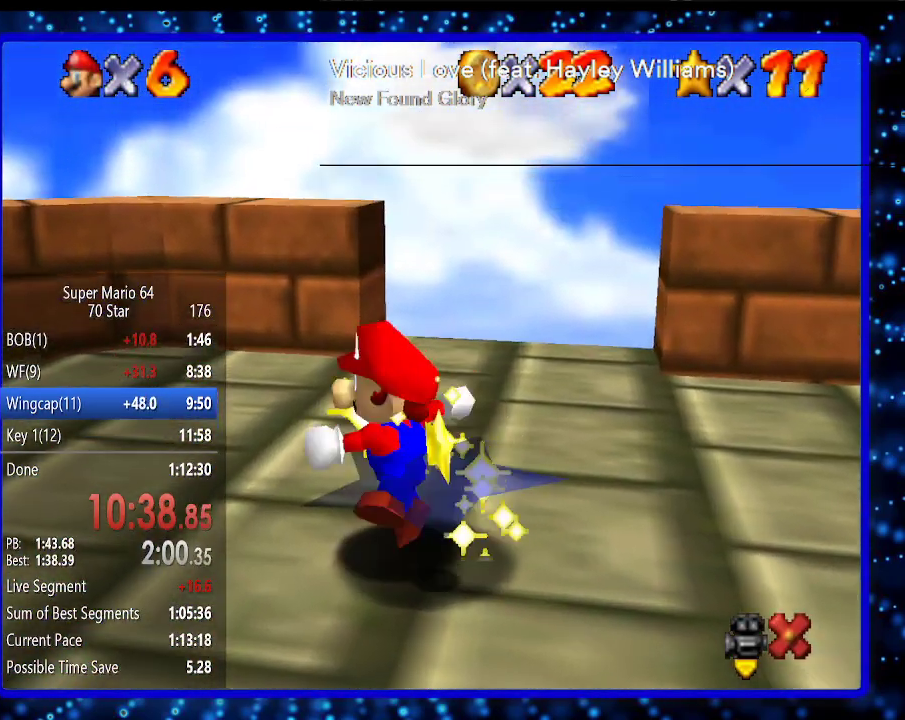
{"buttons": [], "left_stick": "center", "events": [[233, "L1", "down"], [367, "L1", "up"]]}
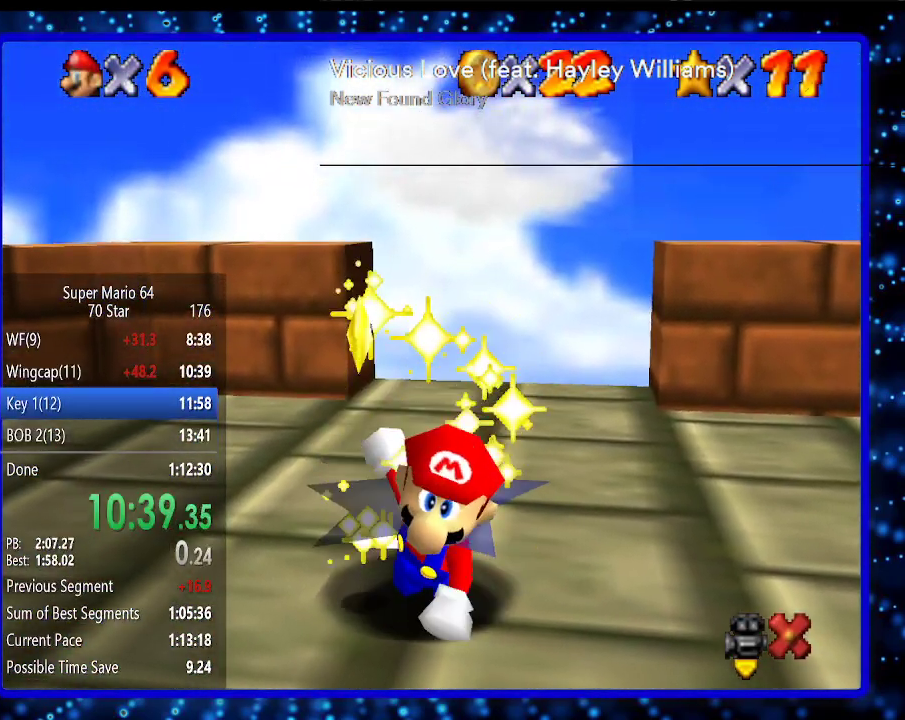
{"buttons": [], "left_stick": "center", "events": []}
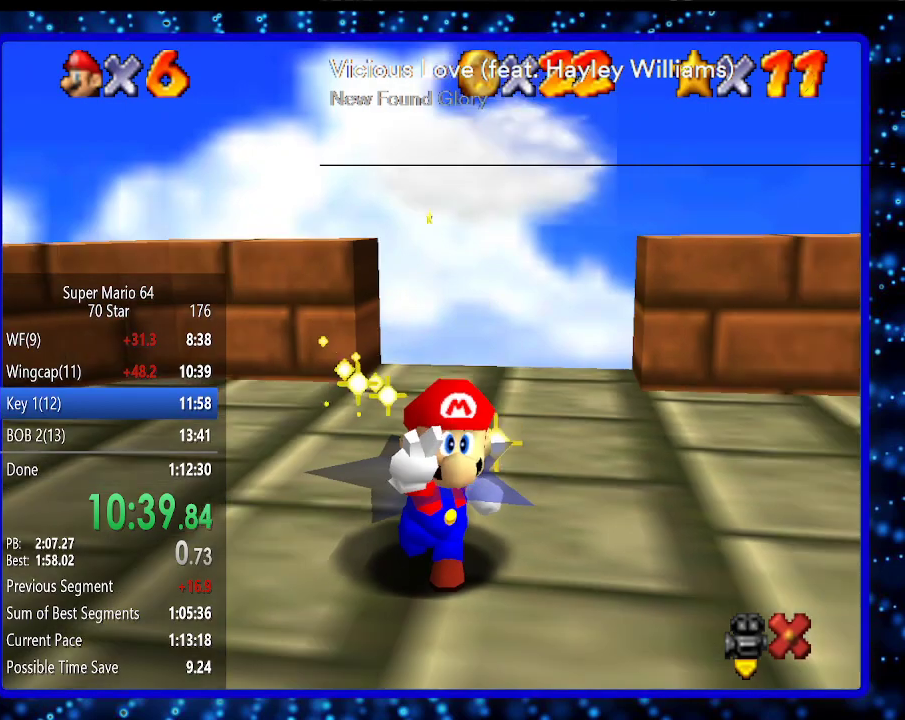
{"buttons": [], "left_stick": "center", "events": []}
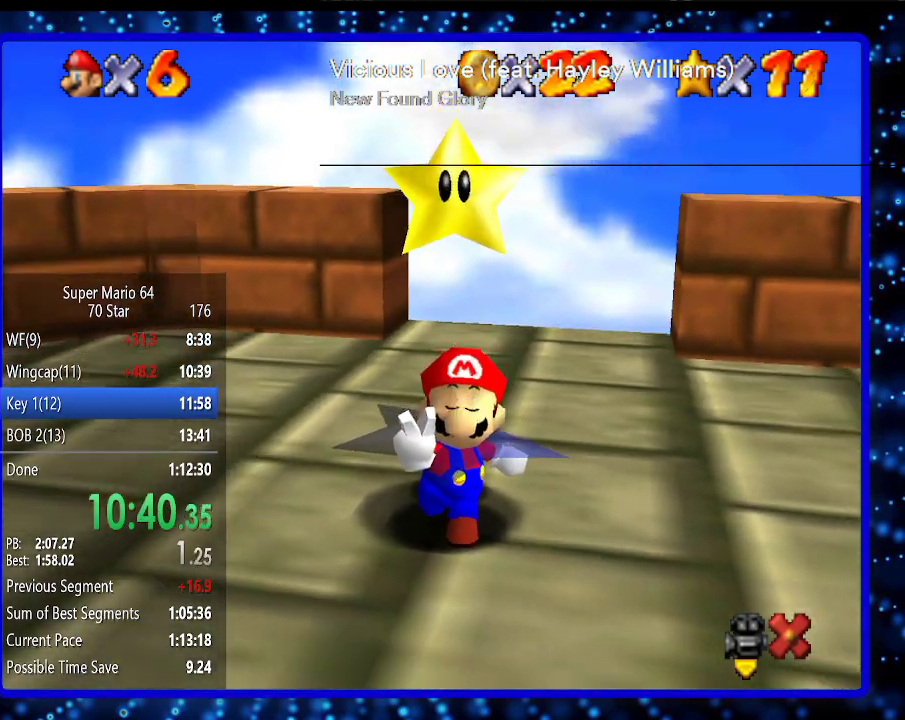
{"buttons": [], "left_stick": "center", "events": []}
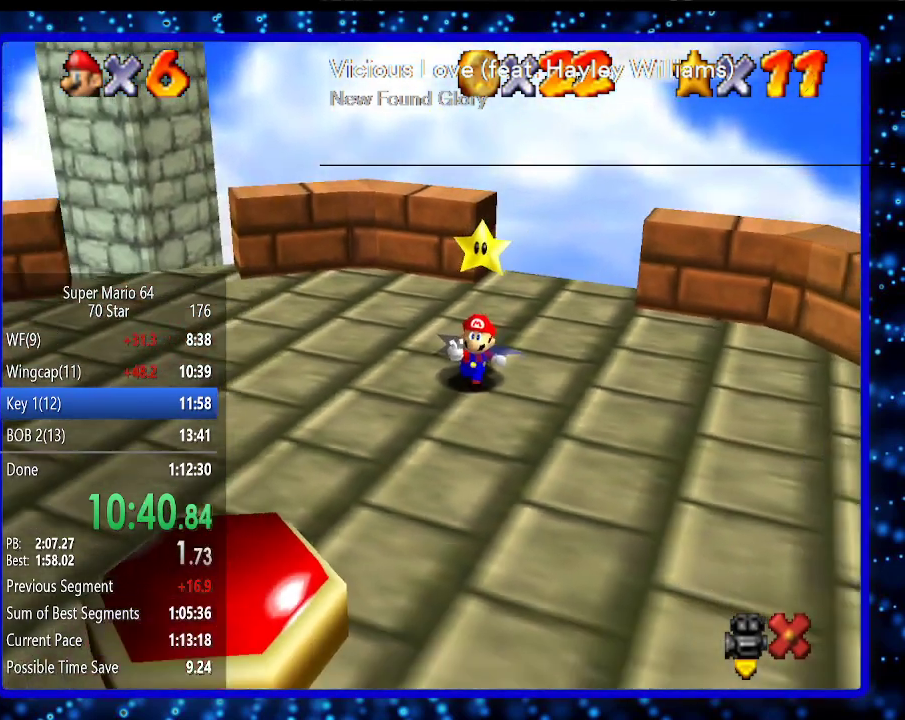
{"buttons": [], "left_stick": "center", "events": []}
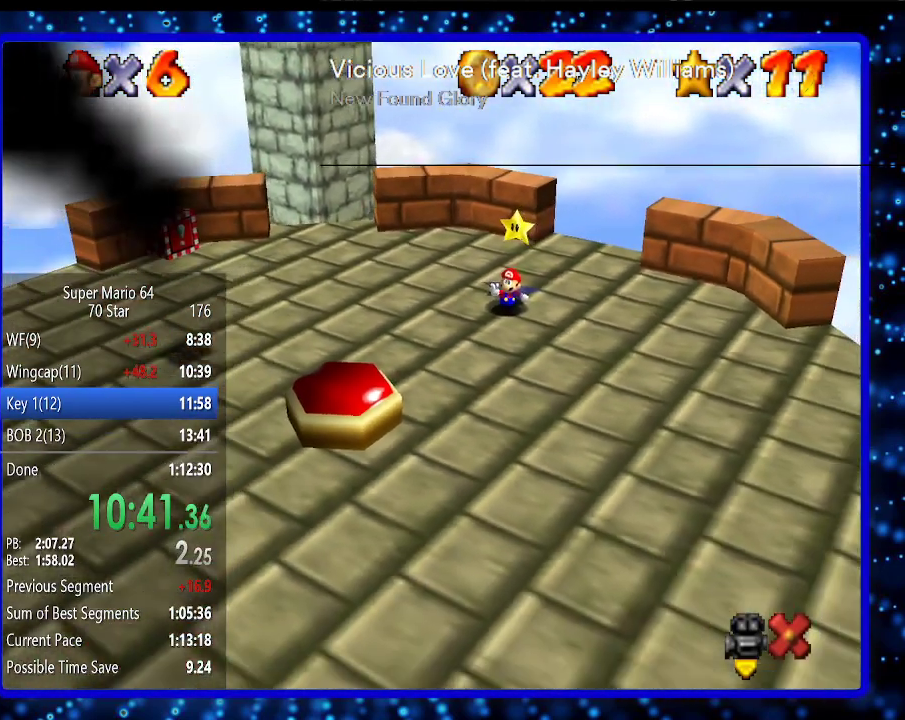
{"buttons": [], "left_stick": "center", "events": []}
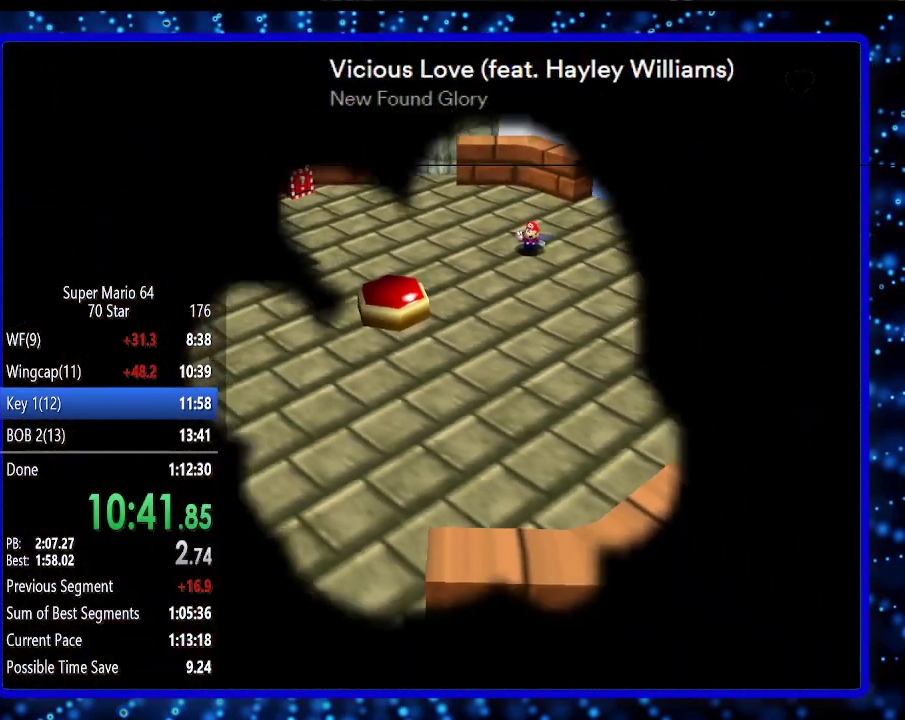
{"buttons": ["A"], "left_stick": "center", "events": [[383, "A", "down"]]}
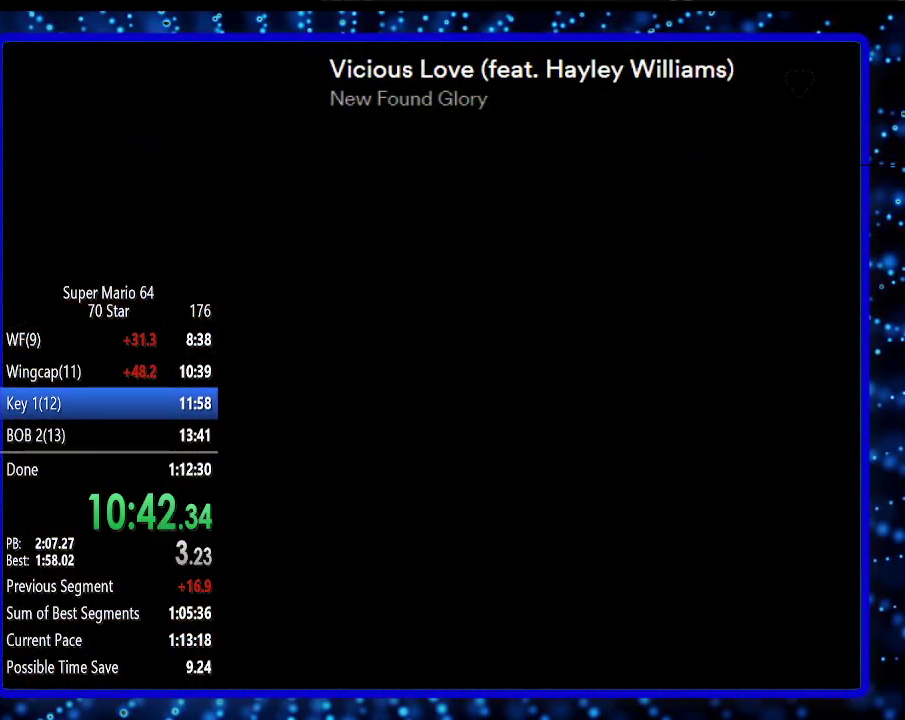
{"buttons": ["A"], "left_stick": "center", "events": []}
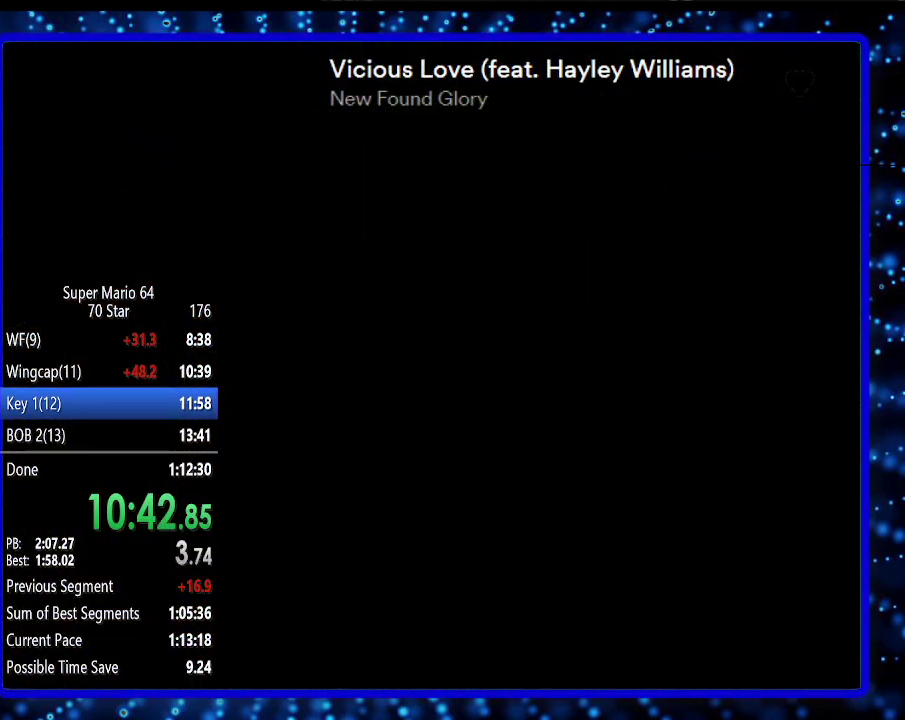
{"buttons": [], "left_stick": "center", "events": [[117, "A", "up"], [167, "A", "down"], [267, "A", "up"], [333, "A", "down"], [417, "A", "up"]]}
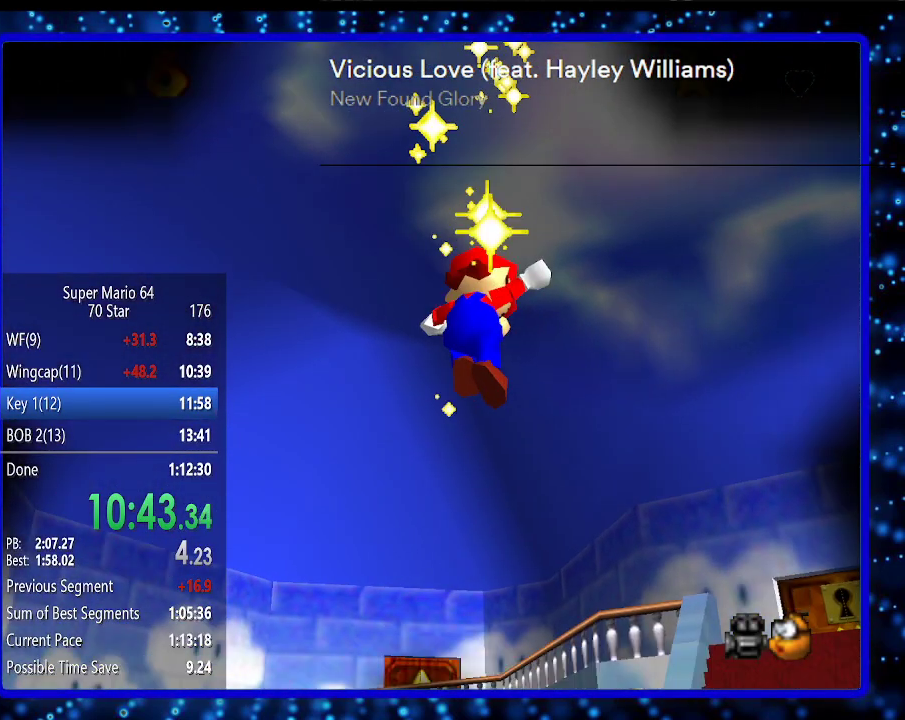
{"buttons": ["A"], "left_stick": "center", "events": [[17, "A", "down"], [100, "A", "up"], [167, "A", "down"], [267, "A", "up"], [367, "A", "down"], [467, "A", "up"], [500, "A", "down"]]}
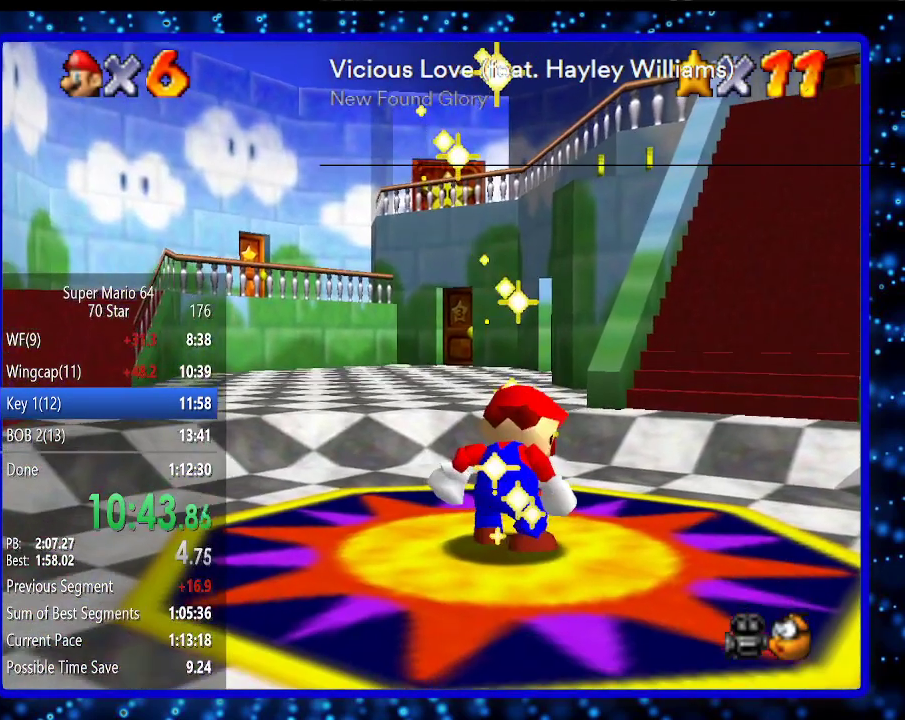
{"buttons": [], "left_stick": "center", "events": [[100, "A", "up"], [183, "A", "down"], [317, "A", "up"], [383, "A", "down"], [467, "A", "up"]]}
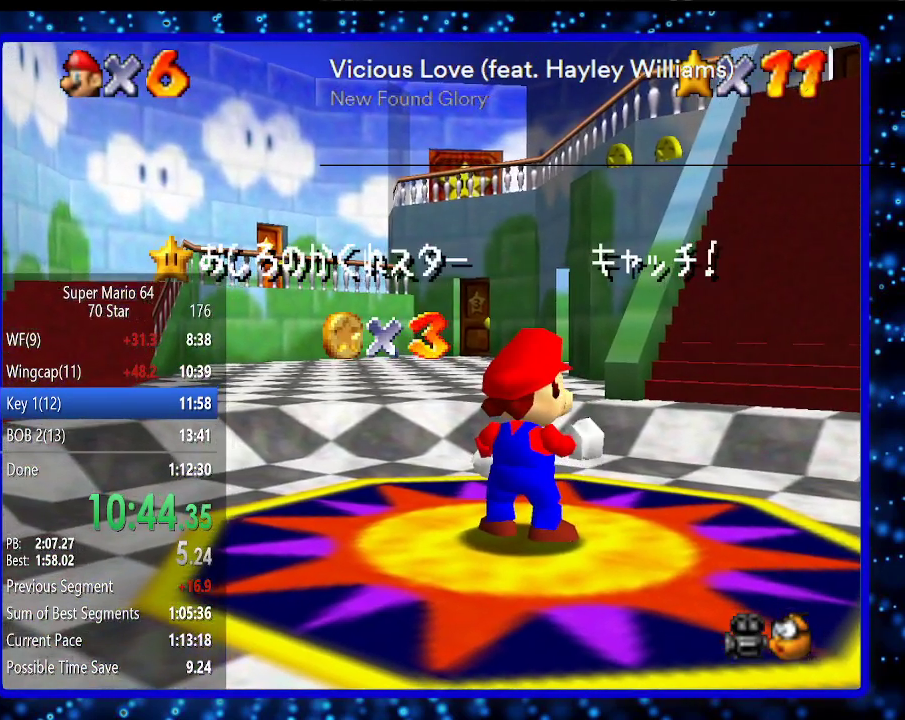
{"buttons": ["A"], "left_stick": "center", "events": [[67, "A", "down"], [133, "A", "up"], [183, "A", "down"], [317, "A", "up"], [400, "A", "down"]]}
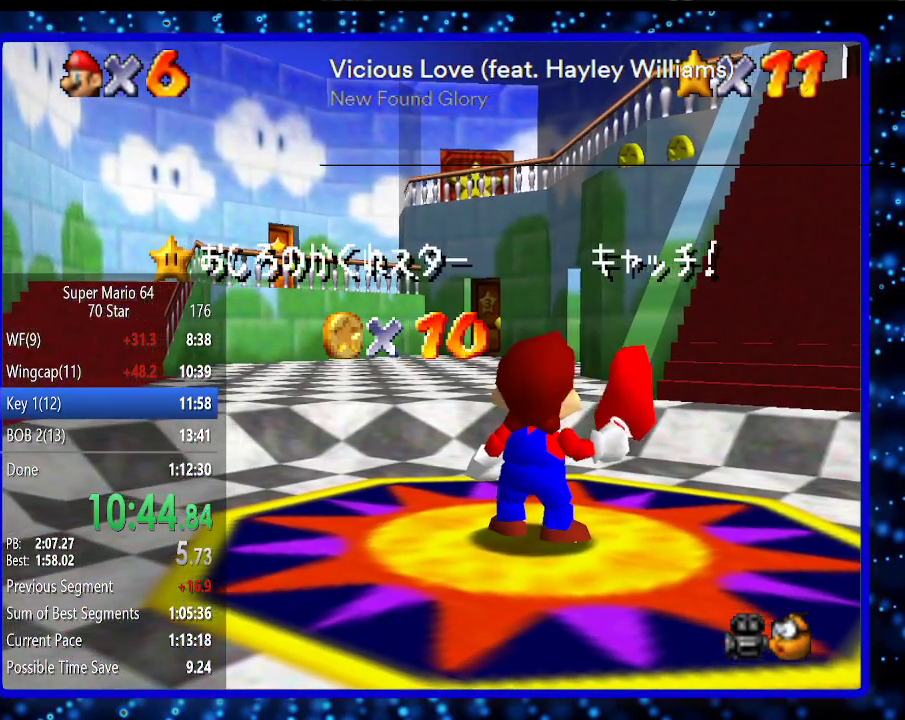
{"buttons": [], "left_stick": "center", "events": [[17, "A", "up"], [50, "A", "down"], [133, "A", "up"], [233, "A", "down"], [300, "A", "up"], [367, "A", "down"], [417, "A", "up"]]}
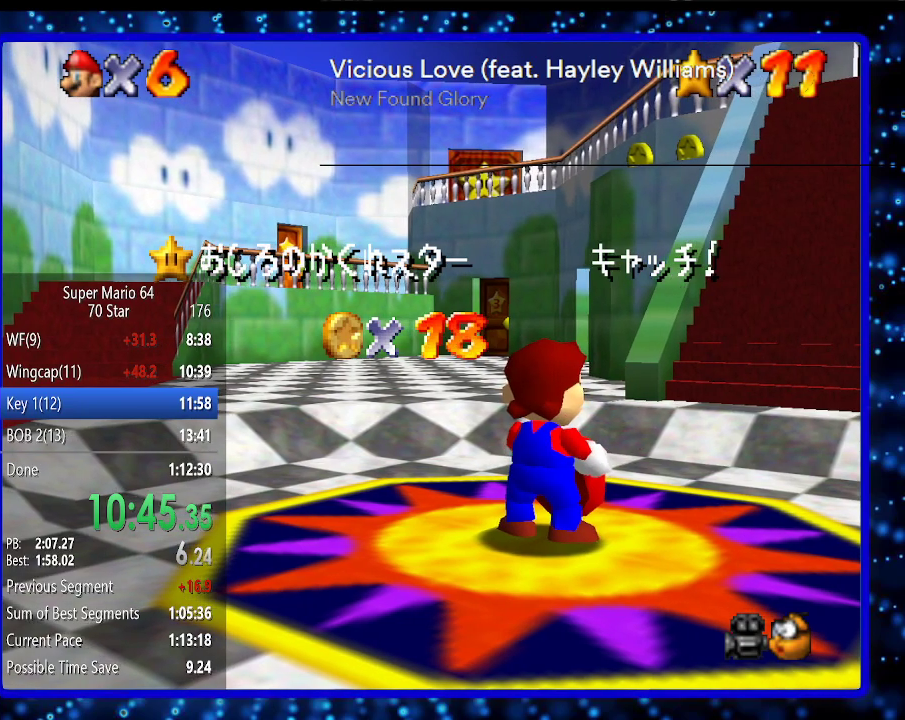
{"buttons": [], "left_stick": "center", "events": [[50, "A", "down"], [117, "A", "up"], [200, "A", "down"], [267, "A", "up"], [367, "A", "down"], [450, "A", "up"]]}
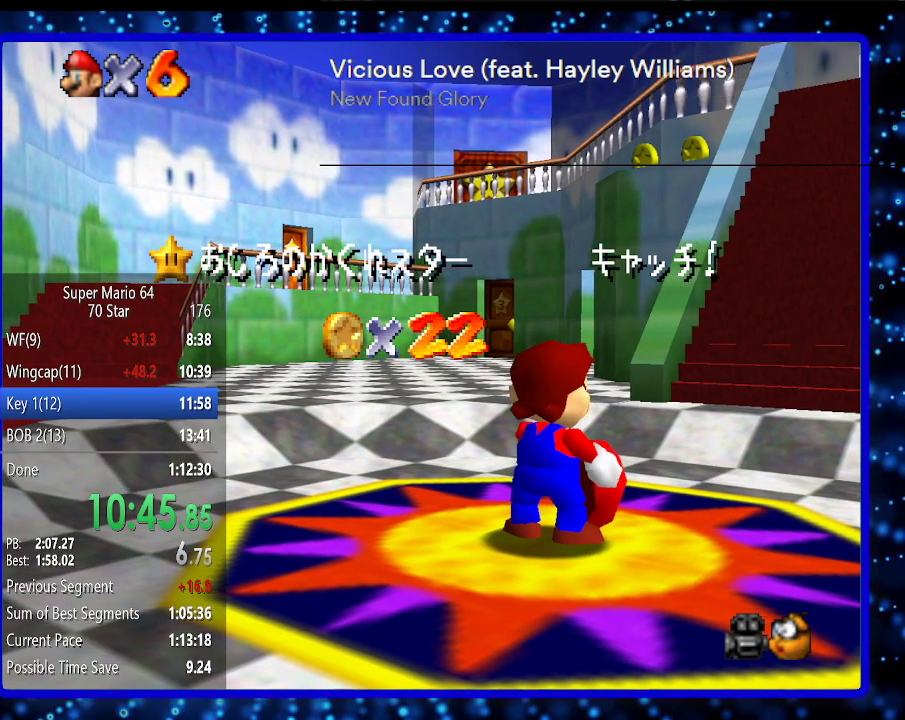
{"buttons": ["A"], "left_stick": "center", "events": [[67, "A", "down"], [150, "A", "up"], [283, "A", "down"], [383, "A", "up"], [467, "A", "down"]]}
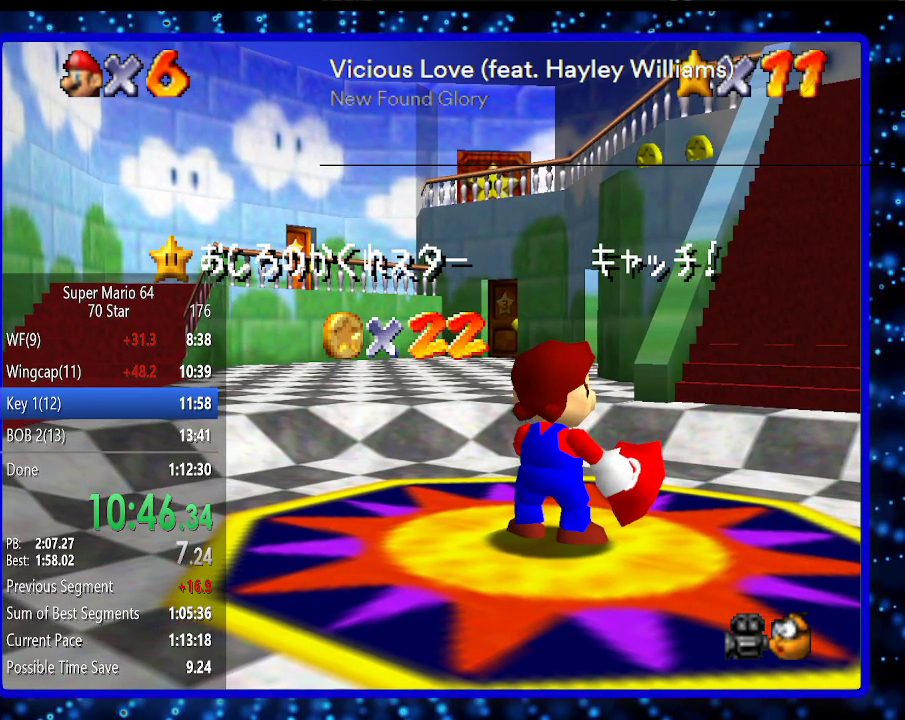
{"buttons": ["A"], "left_stick": "center", "events": [[67, "A", "up"], [150, "A", "down"], [250, "A", "up"], [350, "A", "down"], [400, "A", "up"], [500, "A", "down"]]}